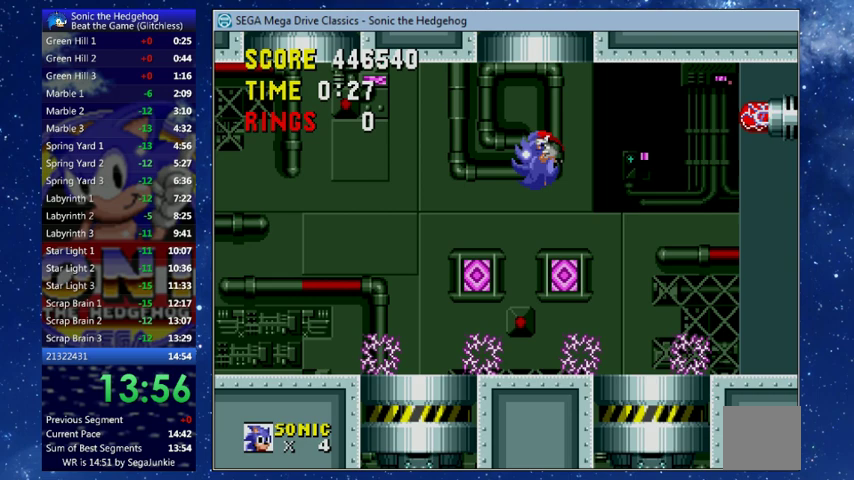
Gameplay with a controller (Xbox layout); each line is a JSON object with the inputs held at the frame after it. "events" lists button and stick changes between this image and that frame as [ms after this image, input, new state], when the widget could be followed in between. Not read: R3 right_stick.
{"buttons": [], "left_stick": "center"}
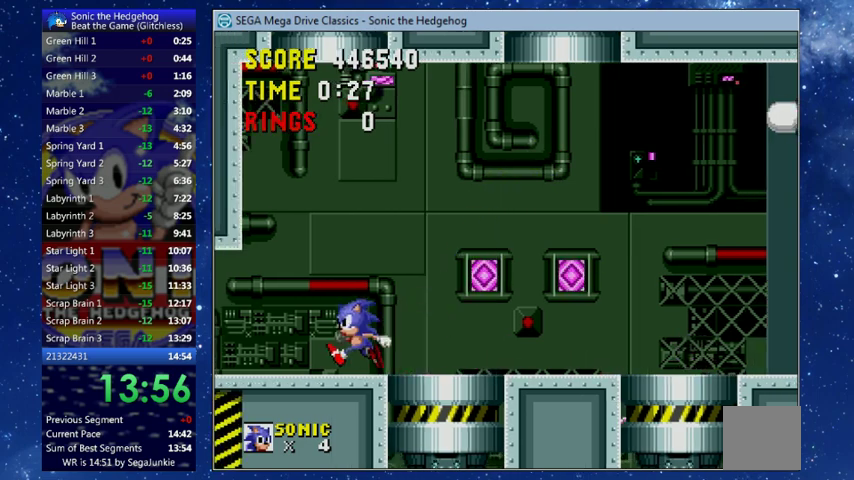
{"buttons": [], "left_stick": "center", "events": [[133, "DPAD_RIGHT", "down"], [367, "DPAD_RIGHT", "up"]]}
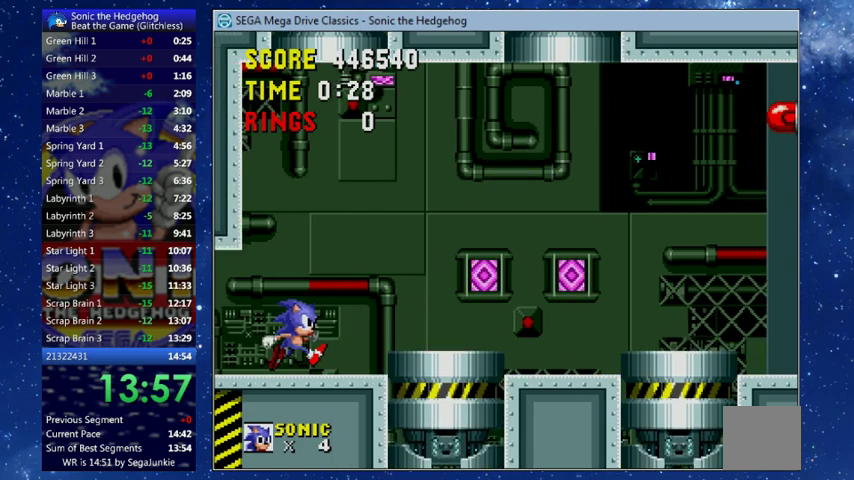
{"buttons": ["DPAD_RIGHT"], "left_stick": "center", "events": [[500, "DPAD_RIGHT", "down"]]}
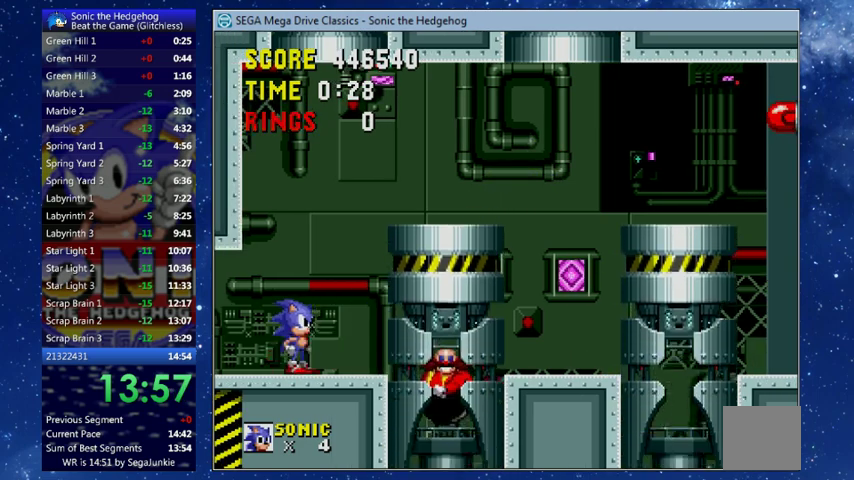
{"buttons": ["DPAD_RIGHT"], "left_stick": "center", "events": [[33, "X", "down"], [100, "X", "up"]]}
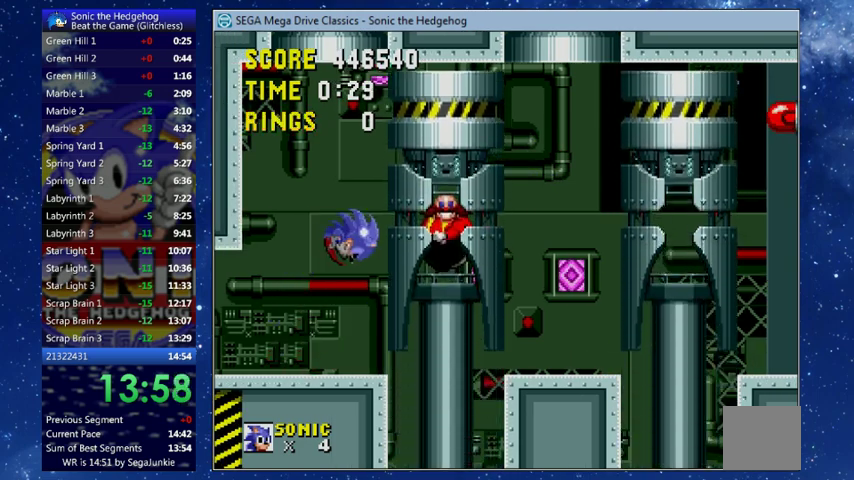
{"buttons": [], "left_stick": "center", "events": [[33, "DPAD_RIGHT", "up"]]}
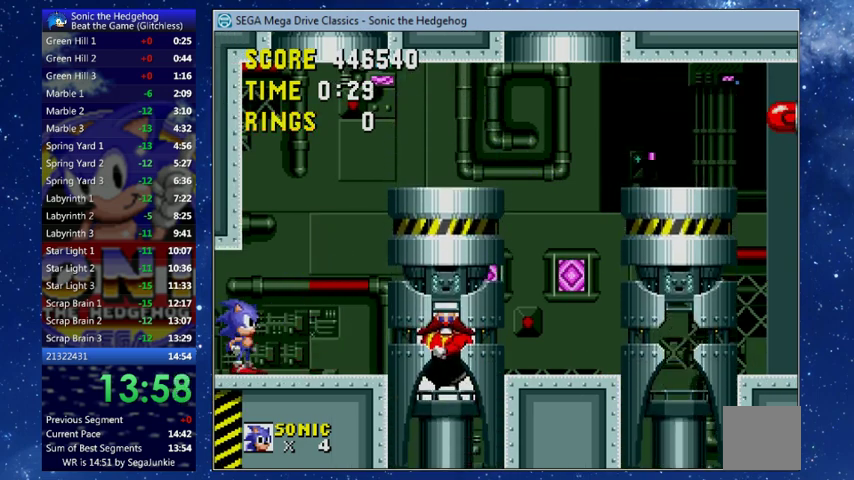
{"buttons": [], "left_stick": "center"}
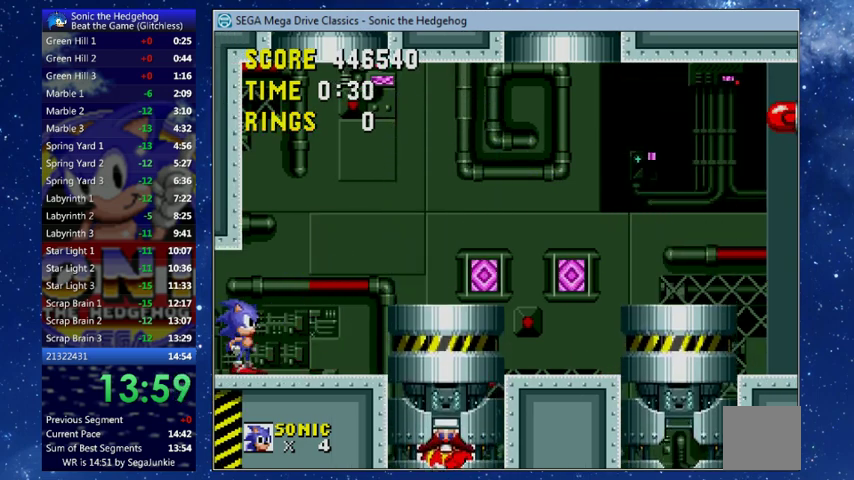
{"buttons": [], "left_stick": "center"}
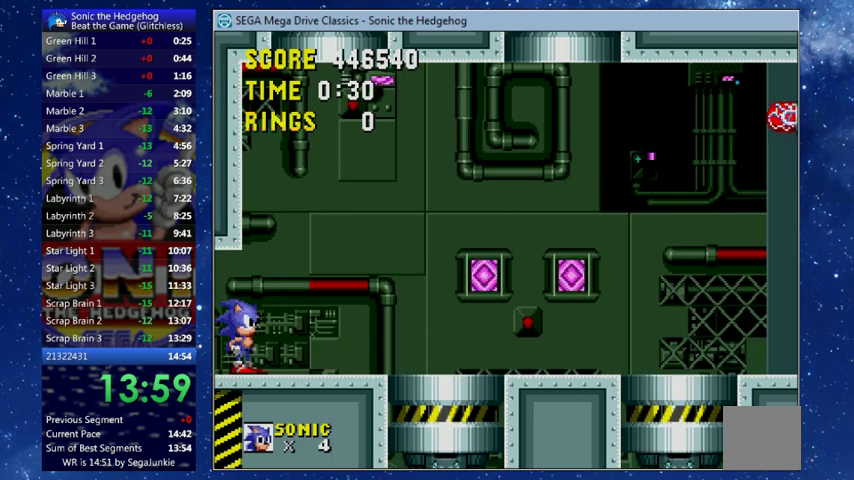
{"buttons": ["DPAD_RIGHT"], "left_stick": "center", "events": [[233, "DPAD_RIGHT", "down"]]}
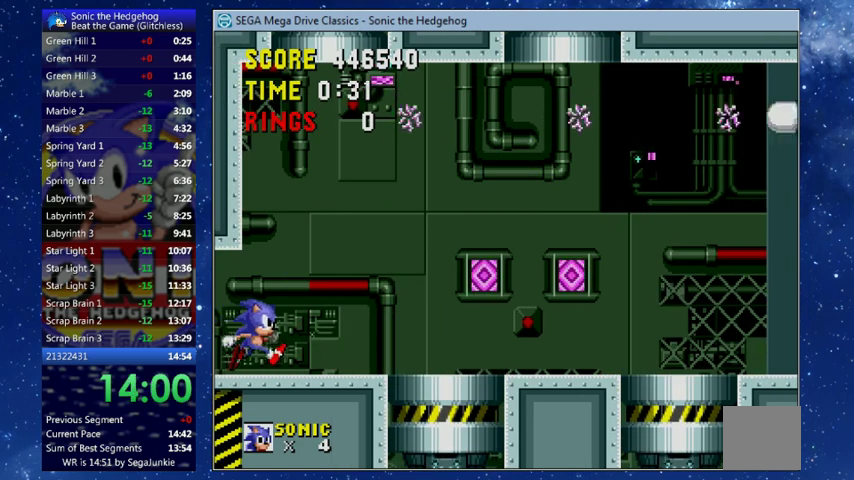
{"buttons": [], "left_stick": "center", "events": [[133, "DPAD_RIGHT", "up"]]}
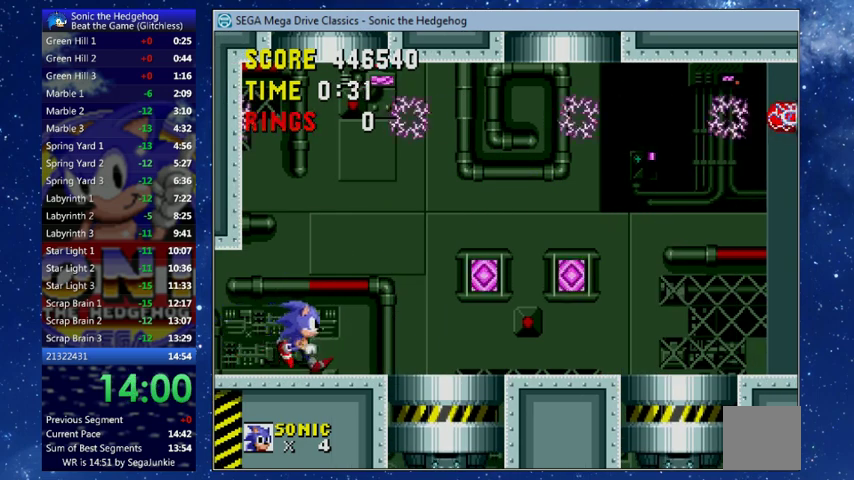
{"buttons": [], "left_stick": "center"}
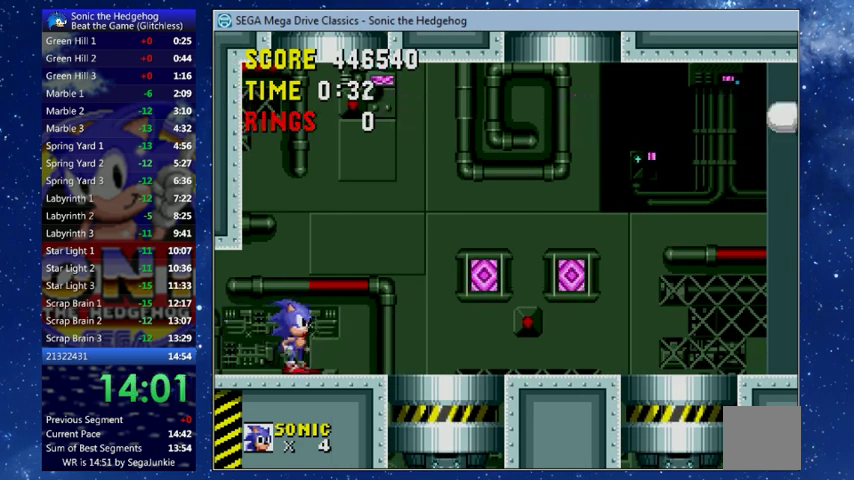
{"buttons": [], "left_stick": "center"}
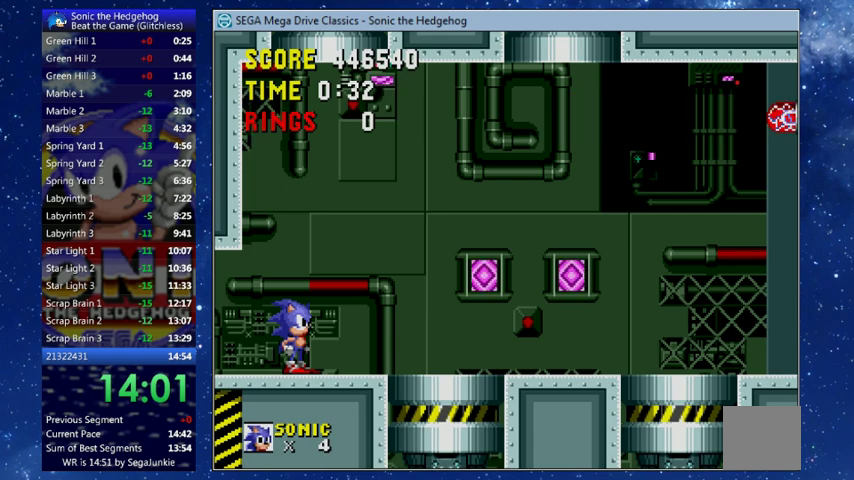
{"buttons": [], "left_stick": "center"}
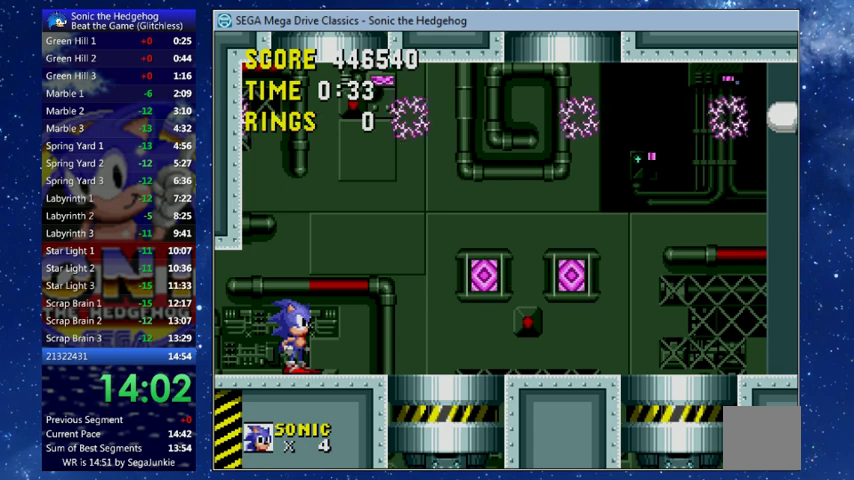
{"buttons": [], "left_stick": "center"}
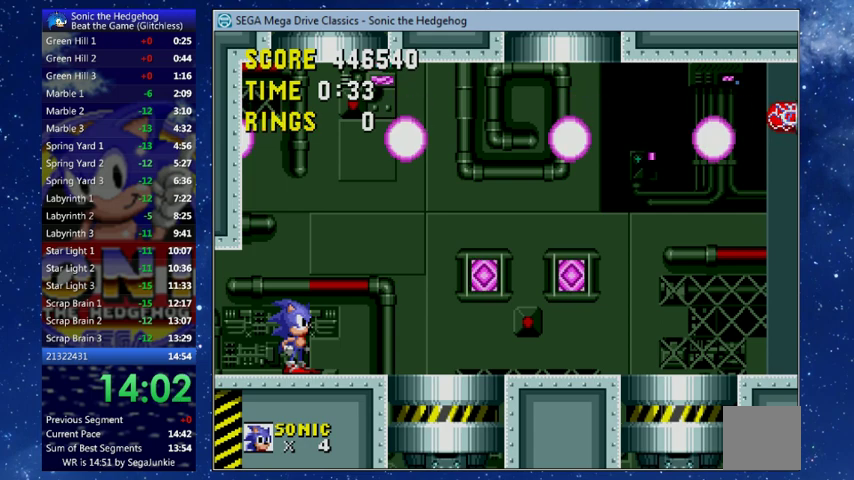
{"buttons": [], "left_stick": "center"}
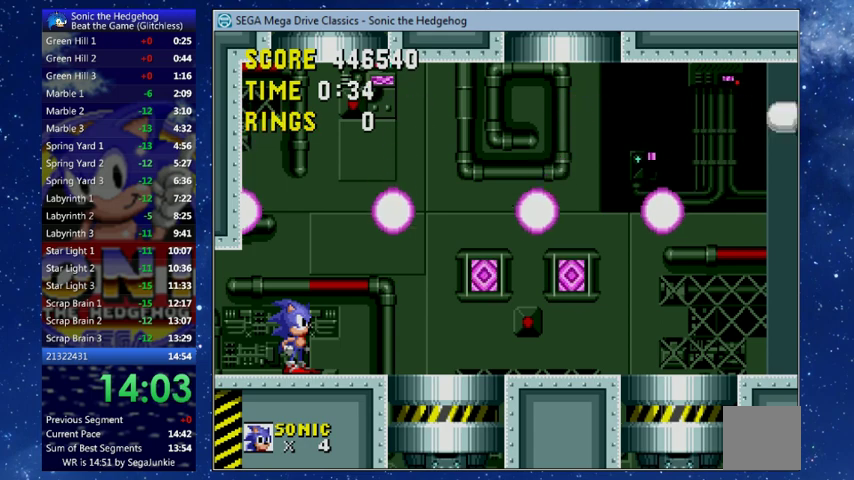
{"buttons": ["X"], "left_stick": "center", "events": [[467, "X", "down"]]}
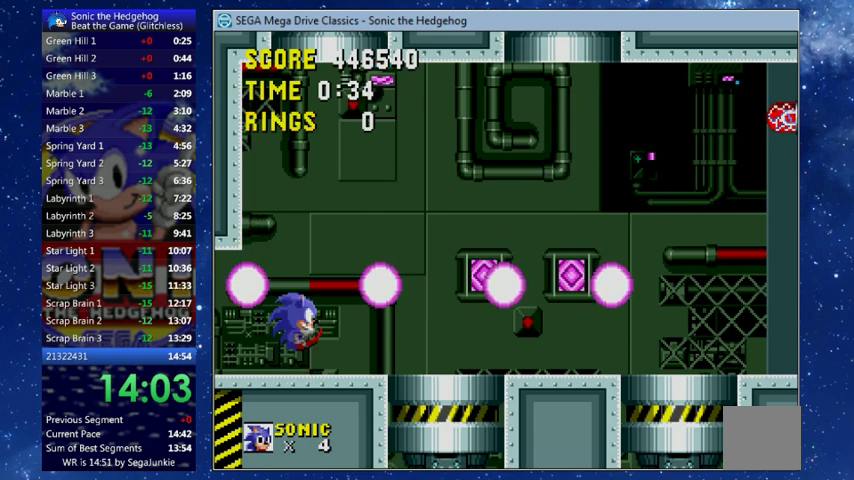
{"buttons": ["X"], "left_stick": "center"}
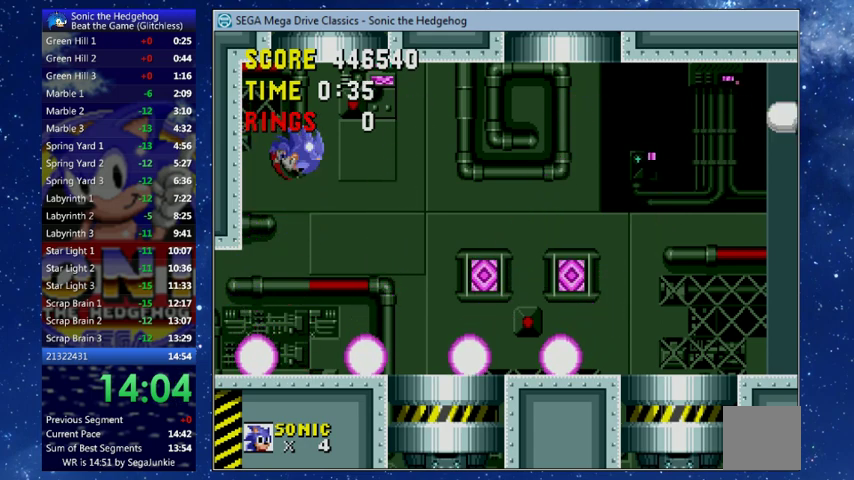
{"buttons": [], "left_stick": "center", "events": [[233, "X", "up"]]}
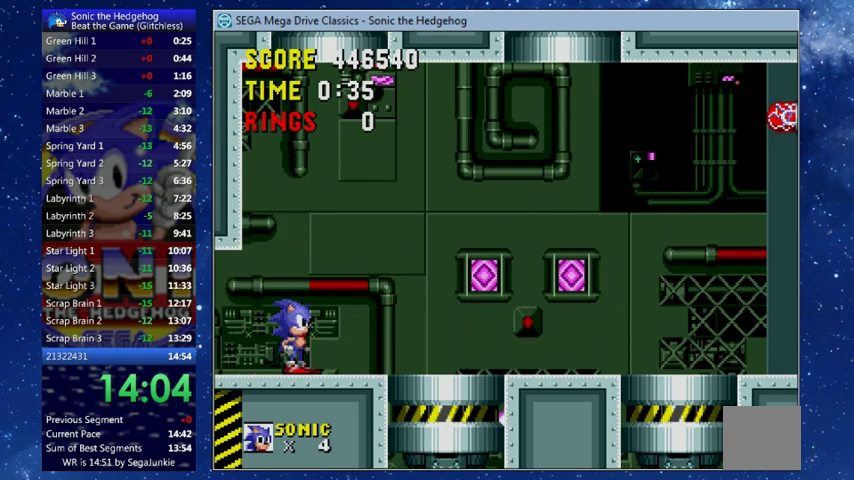
{"buttons": [], "left_stick": "center"}
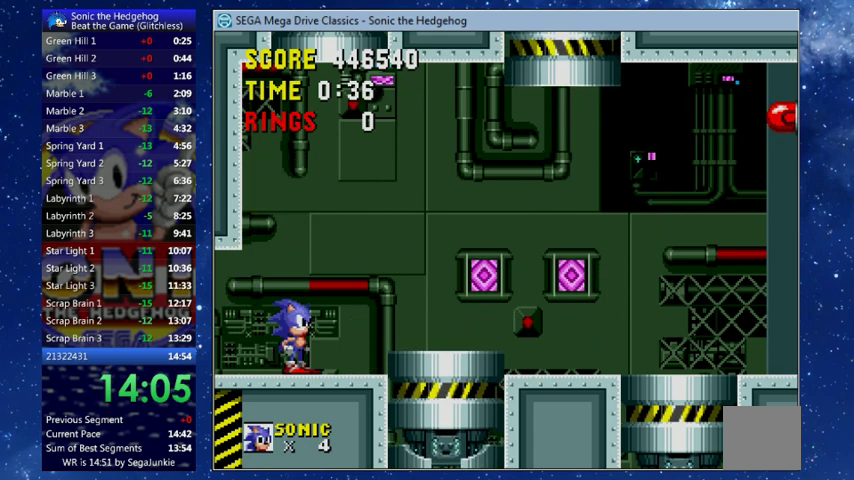
{"buttons": ["DPAD_RIGHT"], "left_stick": "center", "events": [[233, "X", "down"], [267, "DPAD_RIGHT", "down"], [333, "X", "up"]]}
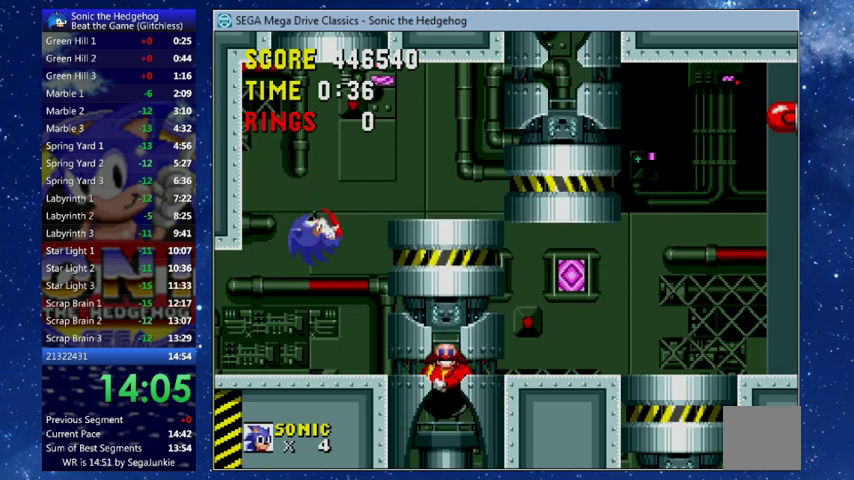
{"buttons": [], "left_stick": "center", "events": [[233, "DPAD_RIGHT", "up"]]}
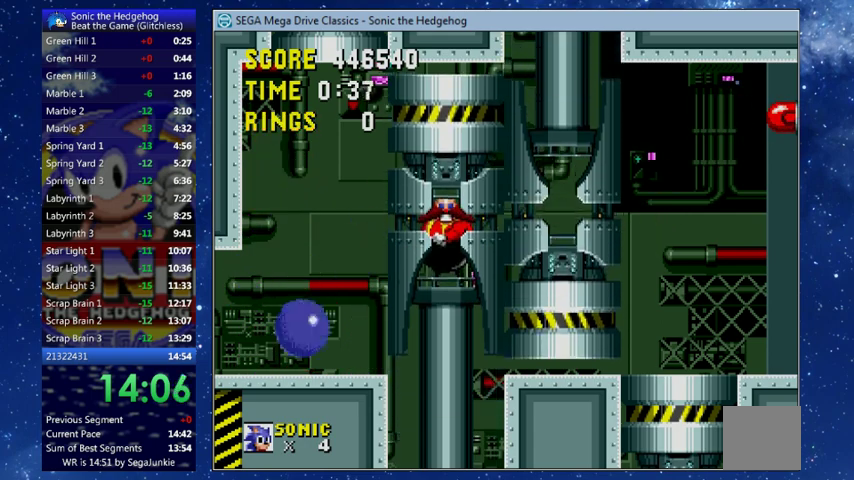
{"buttons": [], "left_stick": "center"}
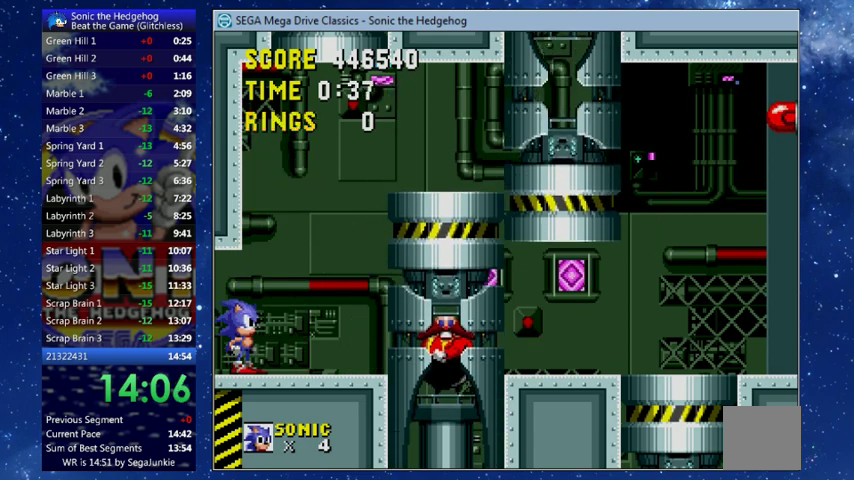
{"buttons": [], "left_stick": "center"}
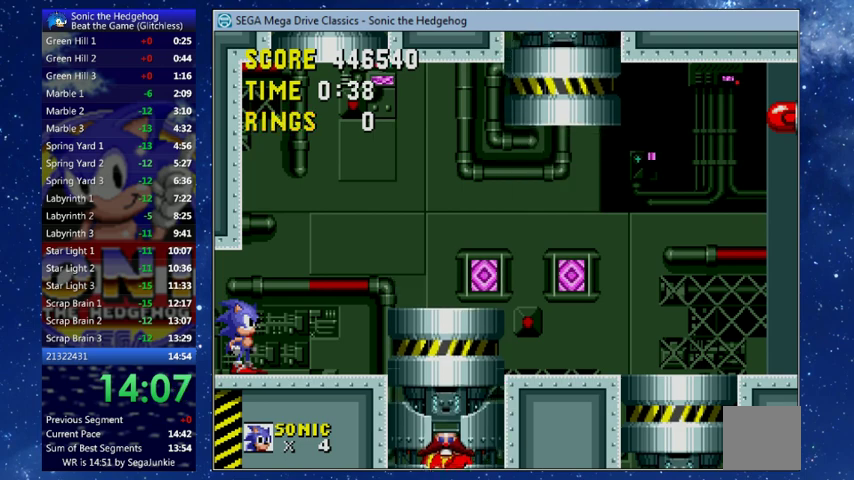
{"buttons": ["DPAD_RIGHT"], "left_stick": "center", "events": [[167, "DPAD_RIGHT", "down"]]}
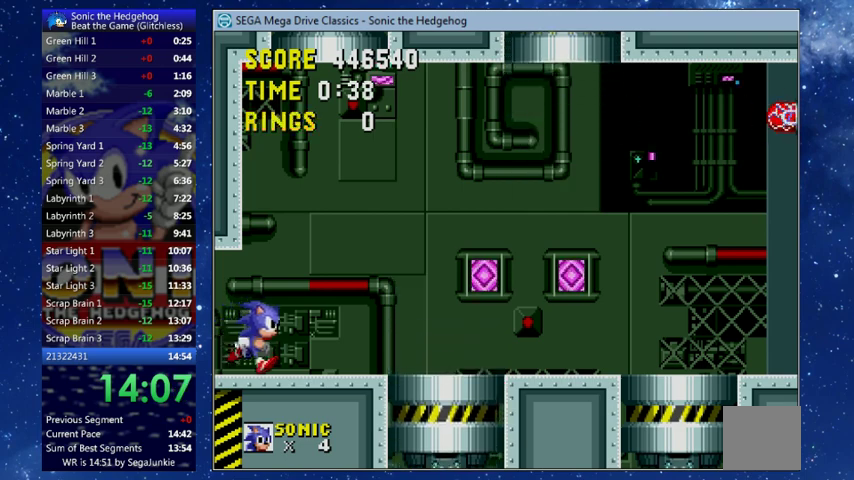
{"buttons": ["DPAD_RIGHT"], "left_stick": "center"}
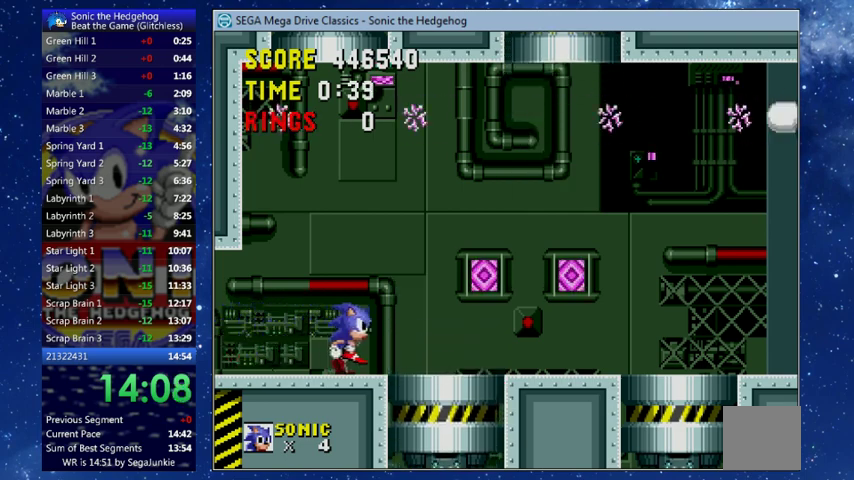
{"buttons": [], "left_stick": "center", "events": [[100, "DPAD_RIGHT", "up"]]}
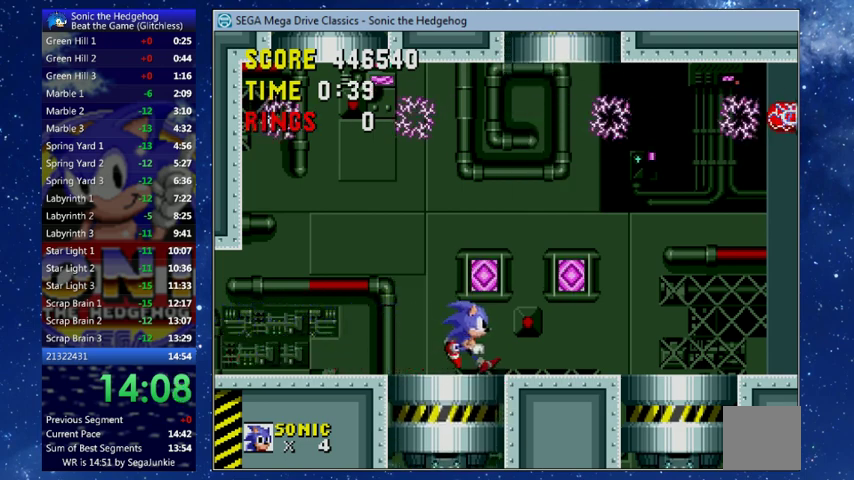
{"buttons": [], "left_stick": "center"}
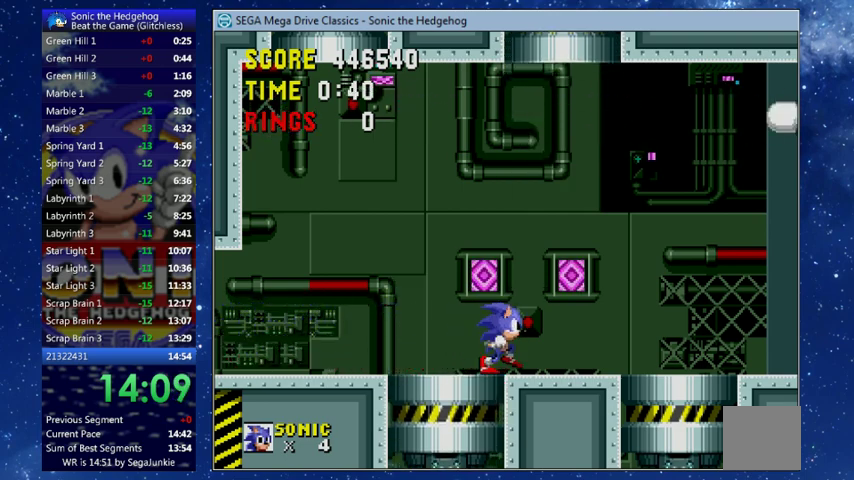
{"buttons": [], "left_stick": "center"}
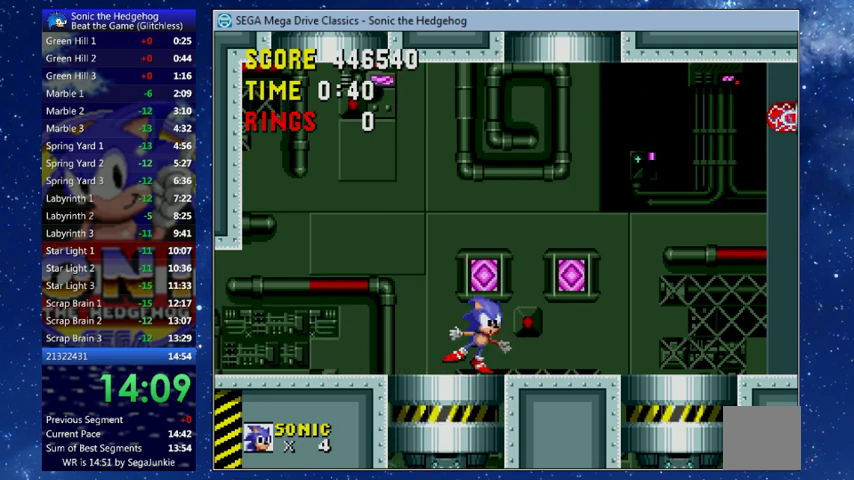
{"buttons": [], "left_stick": "center"}
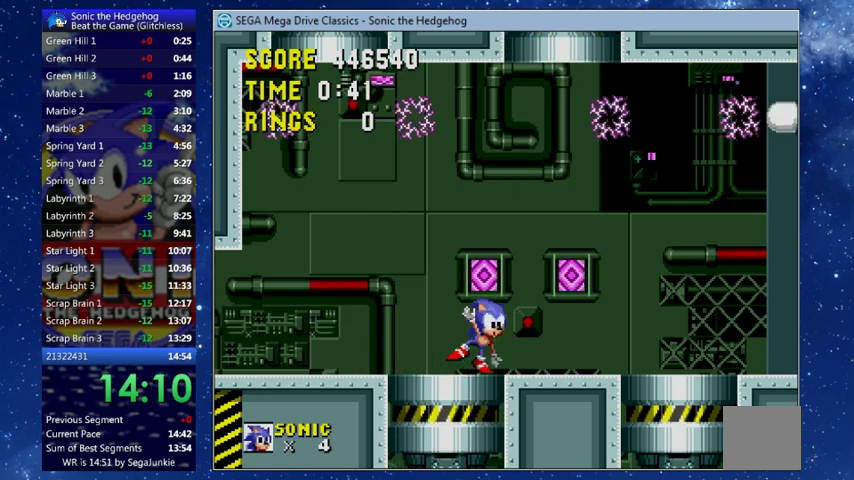
{"buttons": [], "left_stick": "center"}